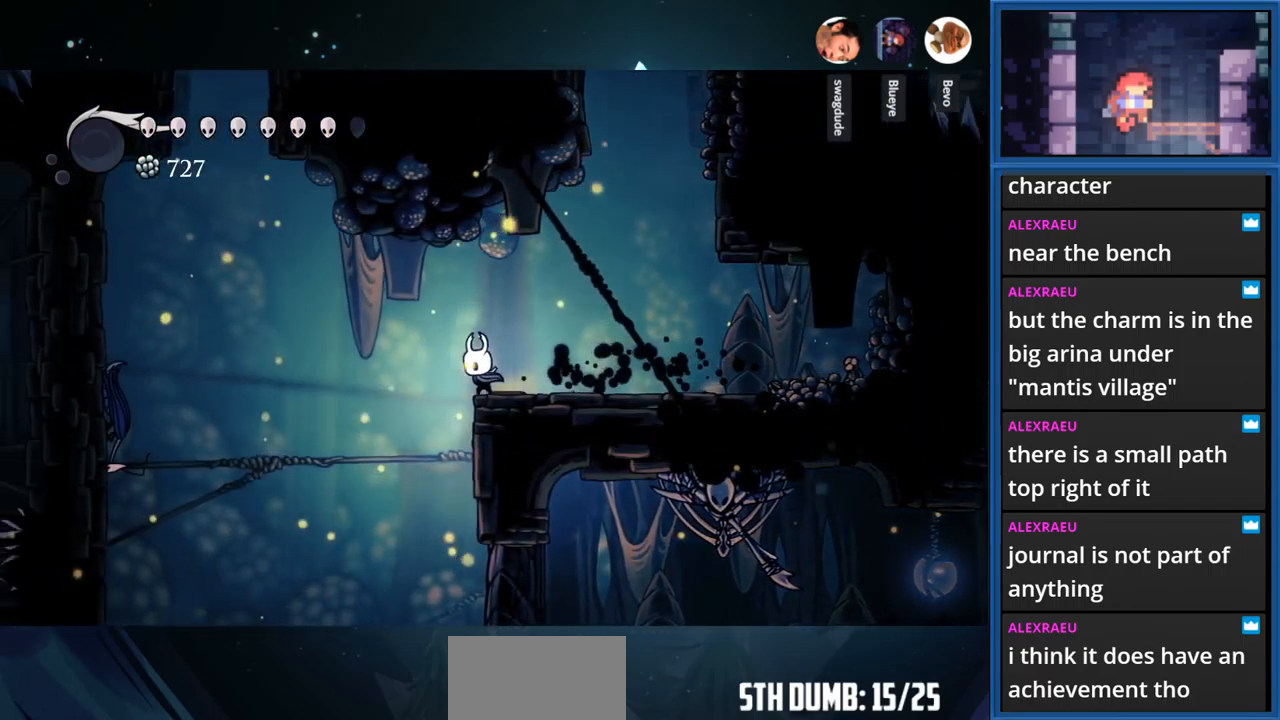
Gameplay with a controller (PlayStation layout); each line is a JSON object with the inputs held at the frame after it. "events" lists button and stick changes between this image and that frame as [ms after this image, input, new state], when the widget could be followed in between. Not read: L3 R3 left_stick.
{"buttons": ["DPAD_RIGHT"], "right_stick": "center", "events": [[183, "DPAD_LEFT", "up"], [350, "DPAD_RIGHT", "down"]]}
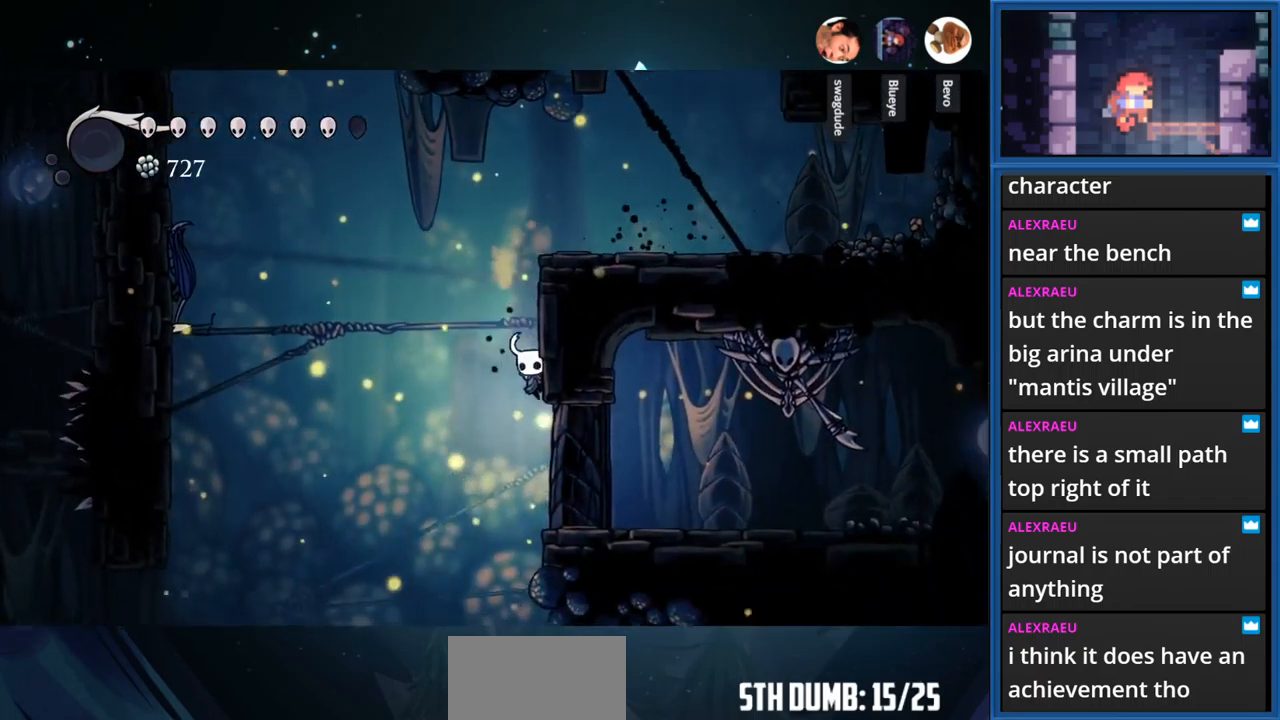
{"buttons": ["DPAD_RIGHT"], "right_stick": "center", "events": [[166, "R1", "down"], [333, "R1", "up"]]}
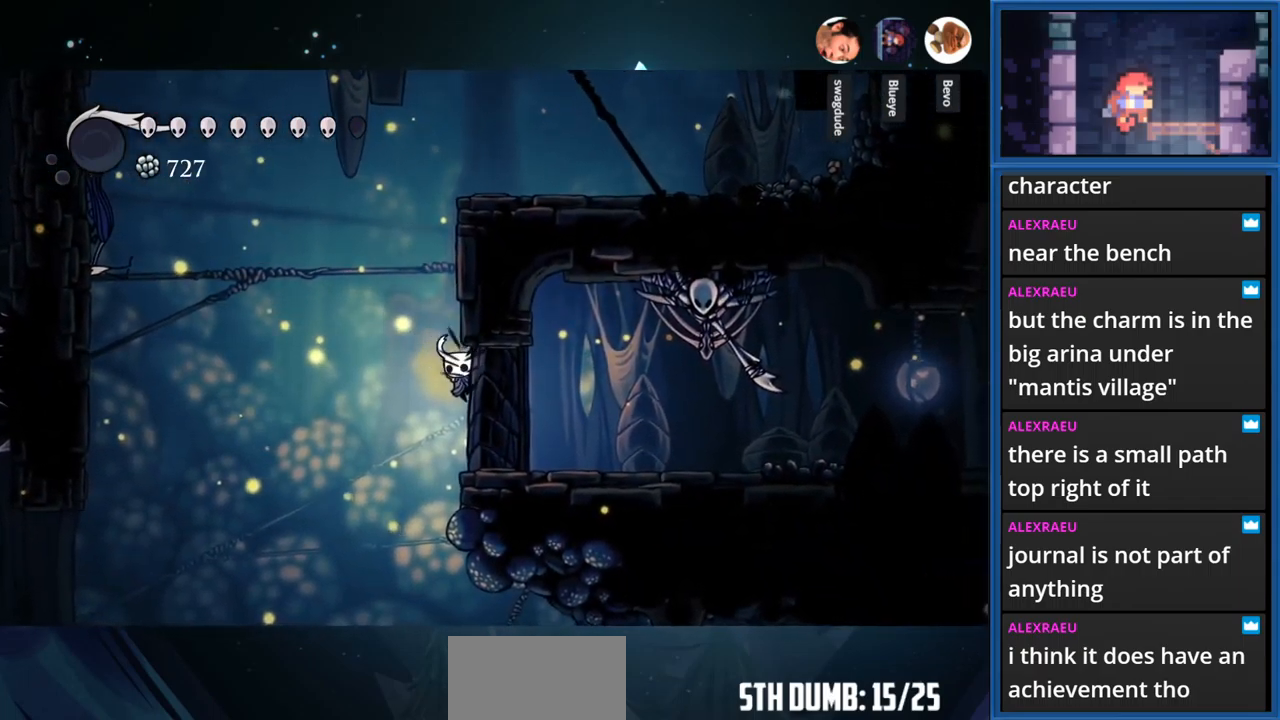
{"buttons": ["DPAD_RIGHT"], "right_stick": "center", "events": [[133, "SQUARE", "down"], [266, "SQUARE", "up"]]}
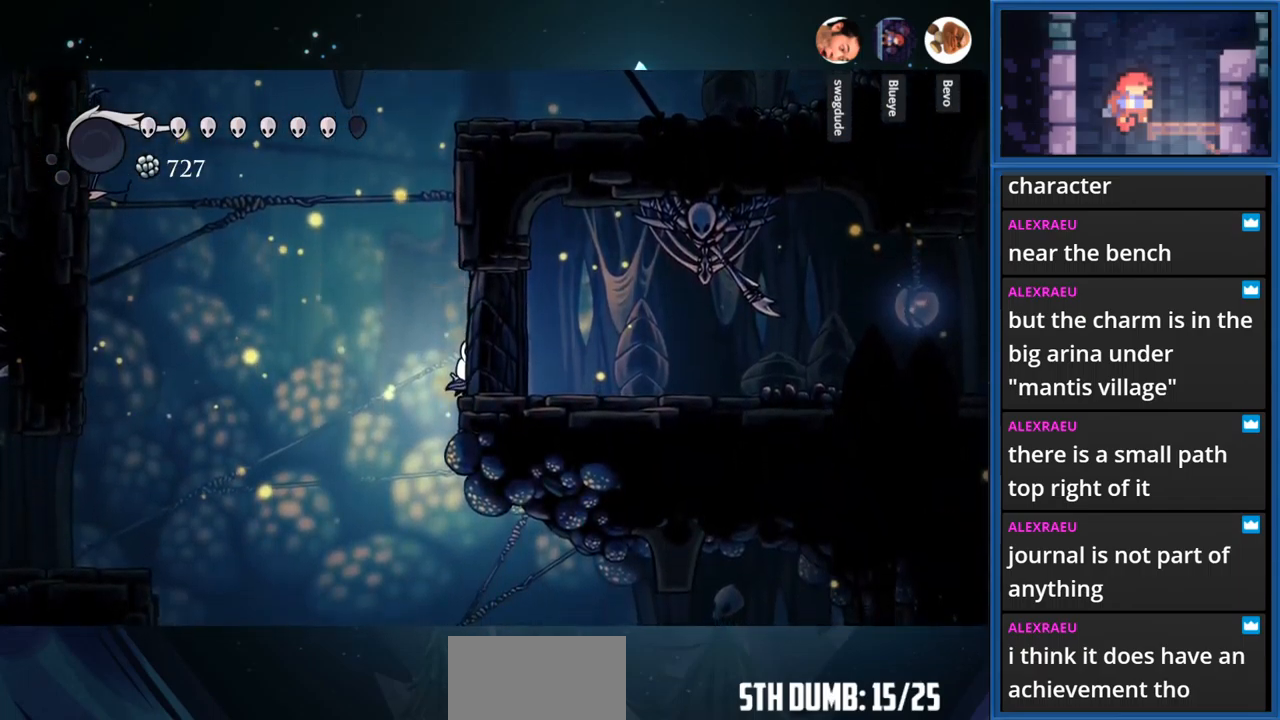
{"buttons": ["DPAD_RIGHT"], "right_stick": "center", "events": [[116, "DPAD_RIGHT", "up"], [166, "DPAD_LEFT", "down"], [350, "DPAD_LEFT", "up"], [416, "DPAD_RIGHT", "down"]]}
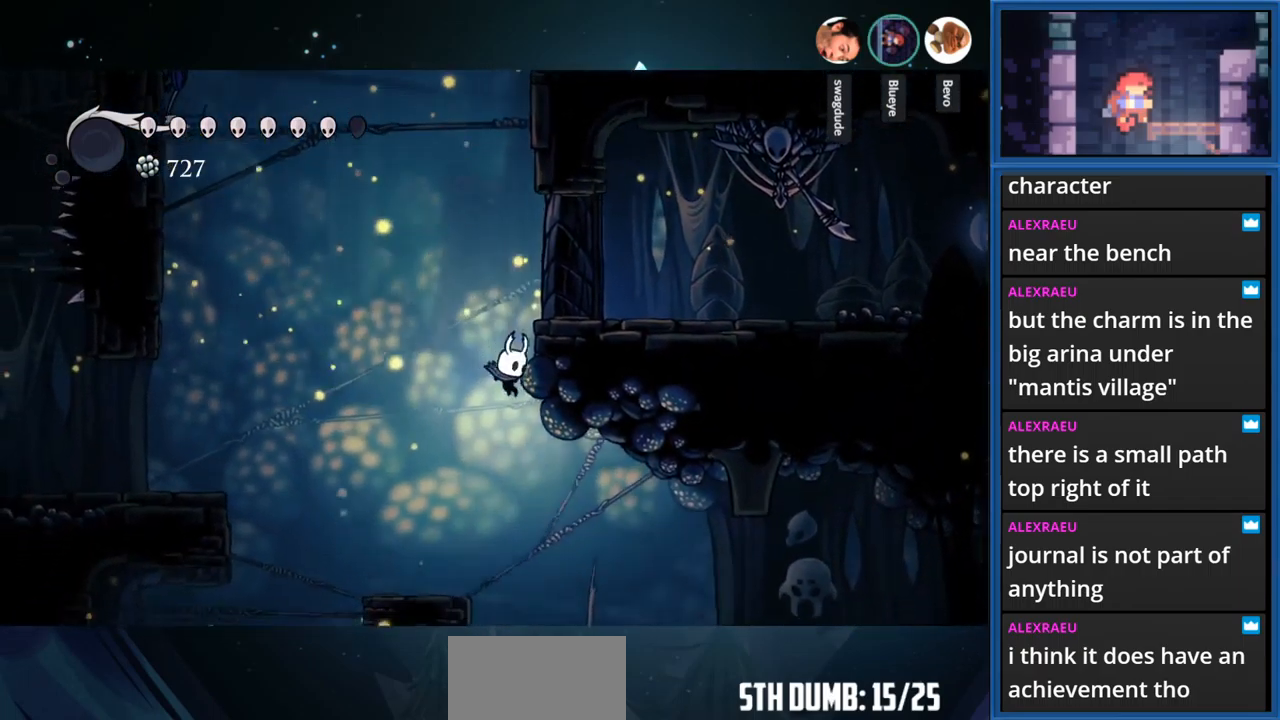
{"buttons": ["DPAD_RIGHT"], "right_stick": "center", "events": [[300, "R1", "down"], [483, "R1", "up"]]}
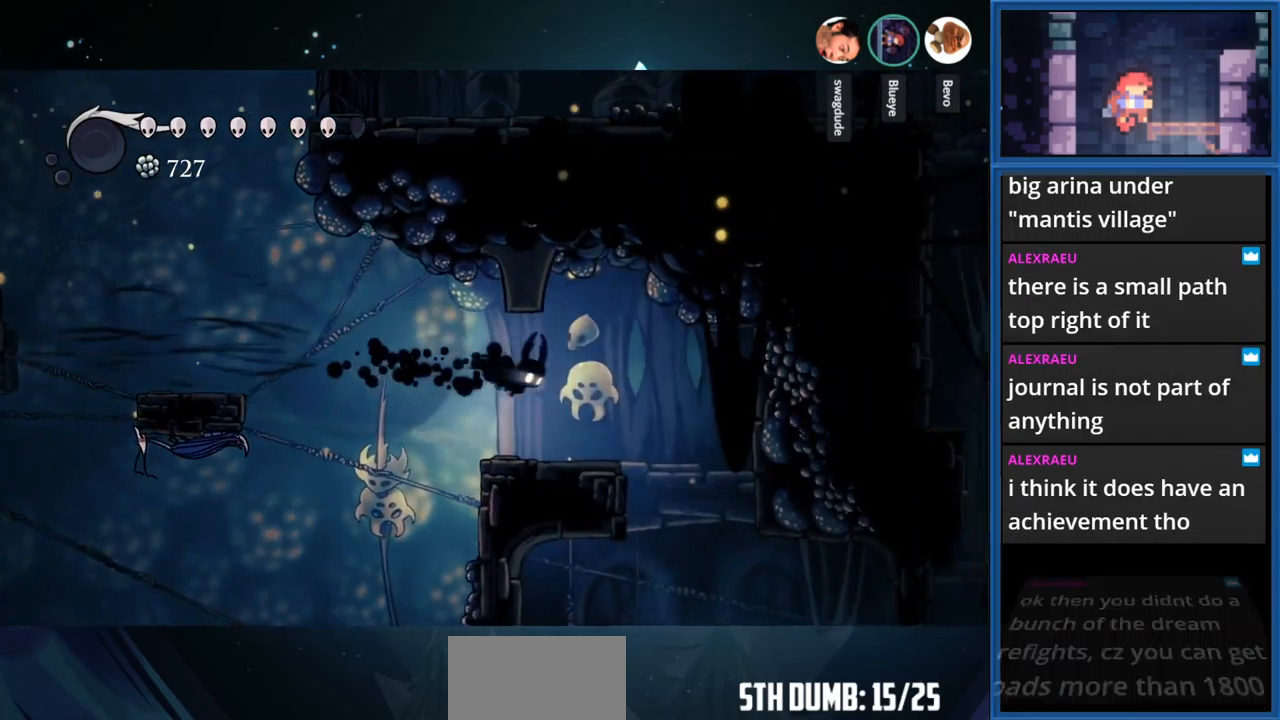
{"buttons": ["SQUARE", "DPAD_RIGHT"], "right_stick": "center", "events": [[416, "SQUARE", "down"]]}
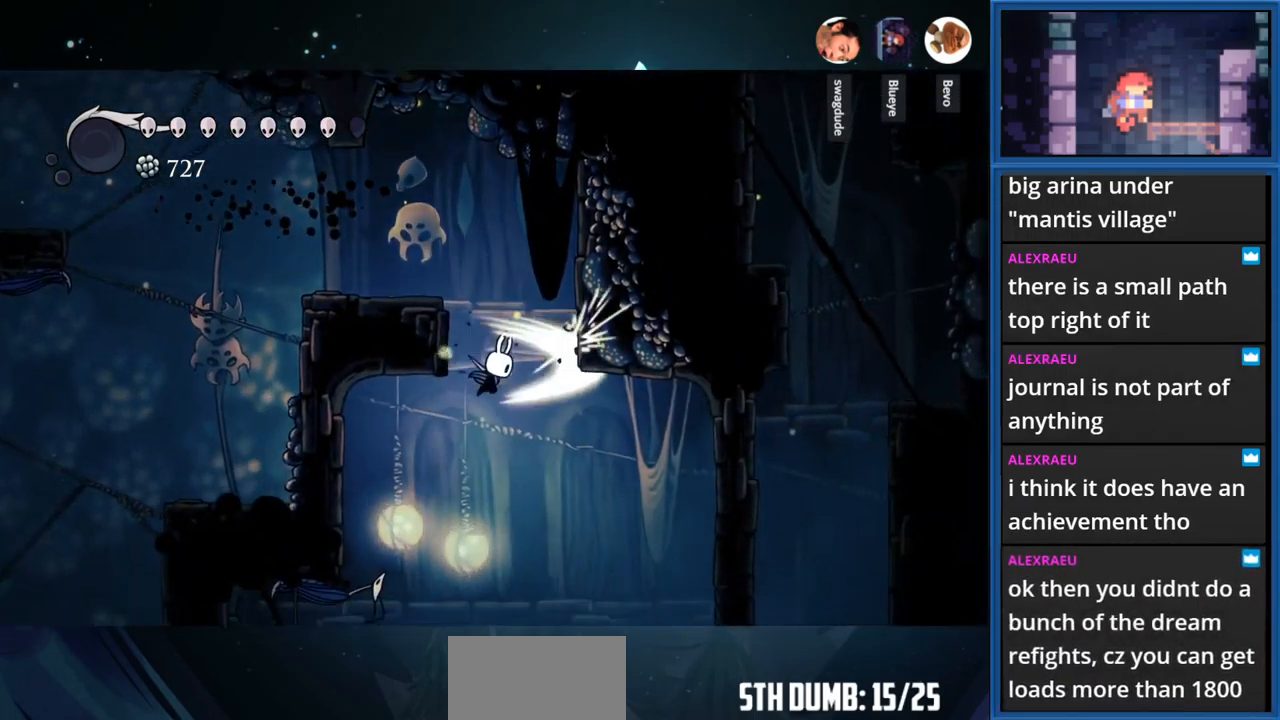
{"buttons": ["CROSS", "DPAD_RIGHT"], "right_stick": "center", "events": [[83, "SQUARE", "up"], [500, "CROSS", "down"]]}
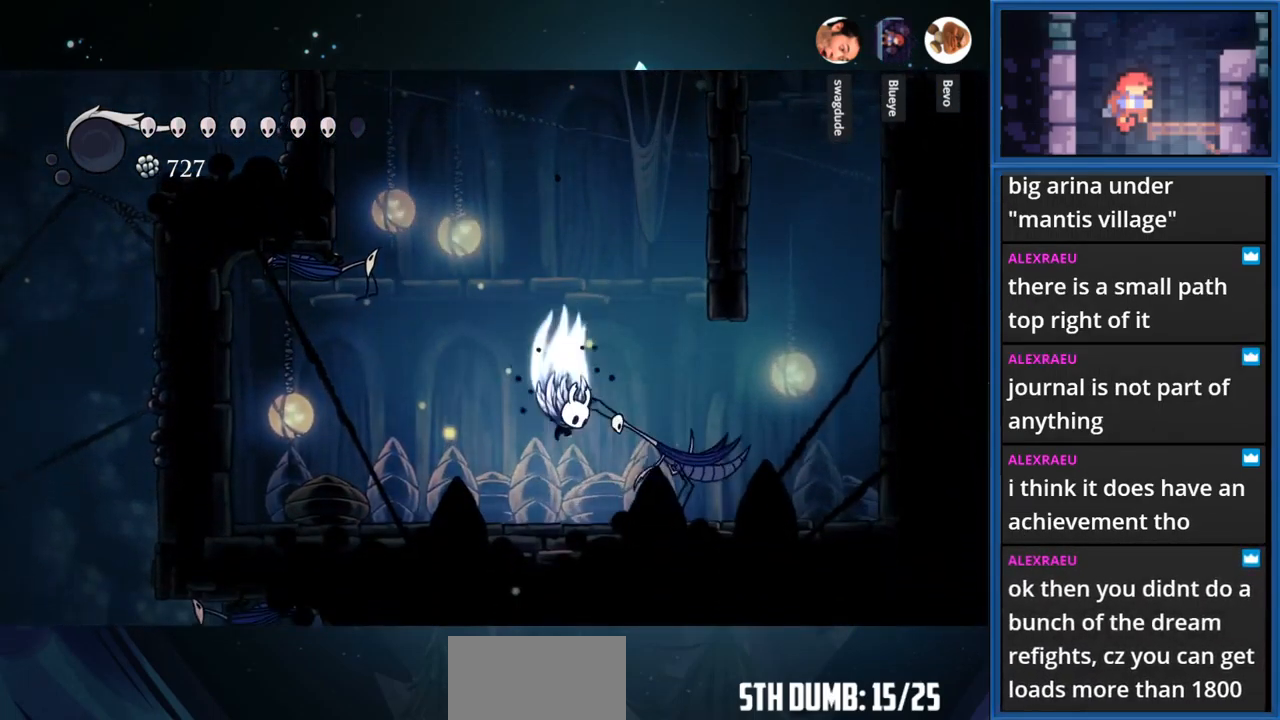
{"buttons": ["SQUARE", "DPAD_DOWN"], "right_stick": "center", "events": [[383, "DPAD_RIGHT", "up"], [416, "CROSS", "up"], [450, "DPAD_DOWN", "down"], [466, "SQUARE", "down"]]}
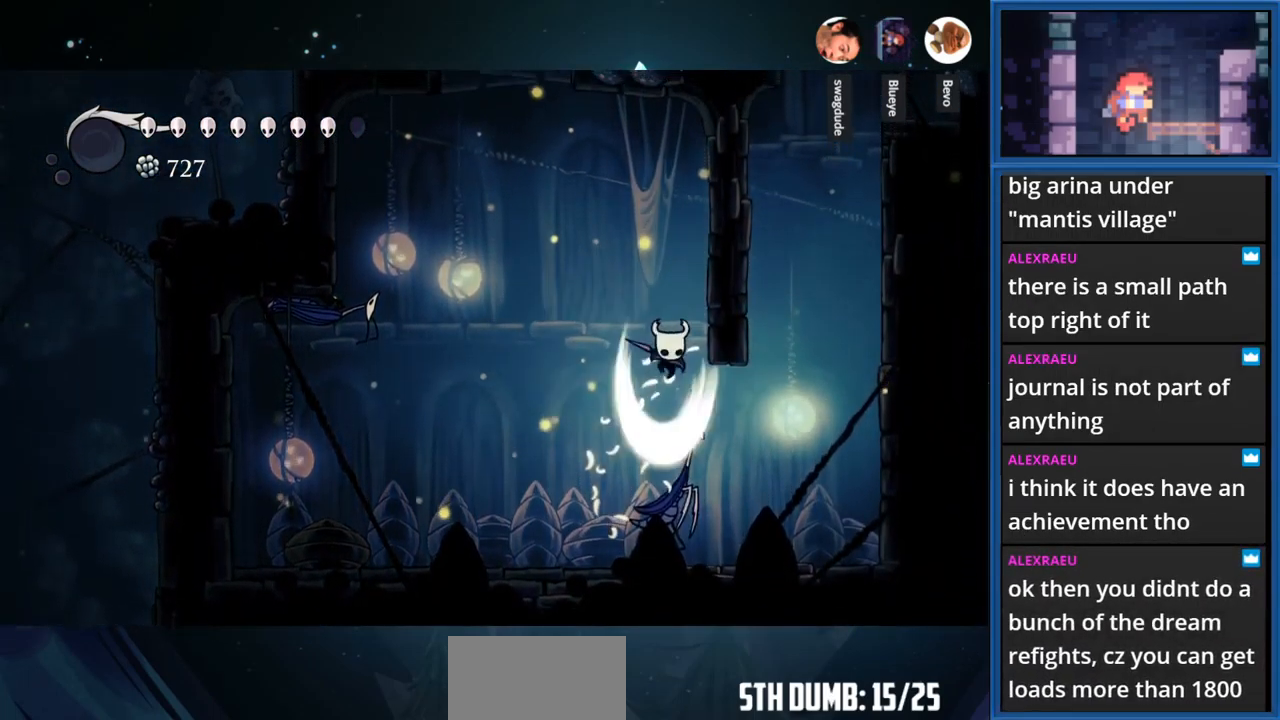
{"buttons": ["DPAD_RIGHT"], "right_stick": "center", "events": [[133, "DPAD_DOWN", "up"], [133, "SQUARE", "up"], [216, "DPAD_RIGHT", "down"]]}
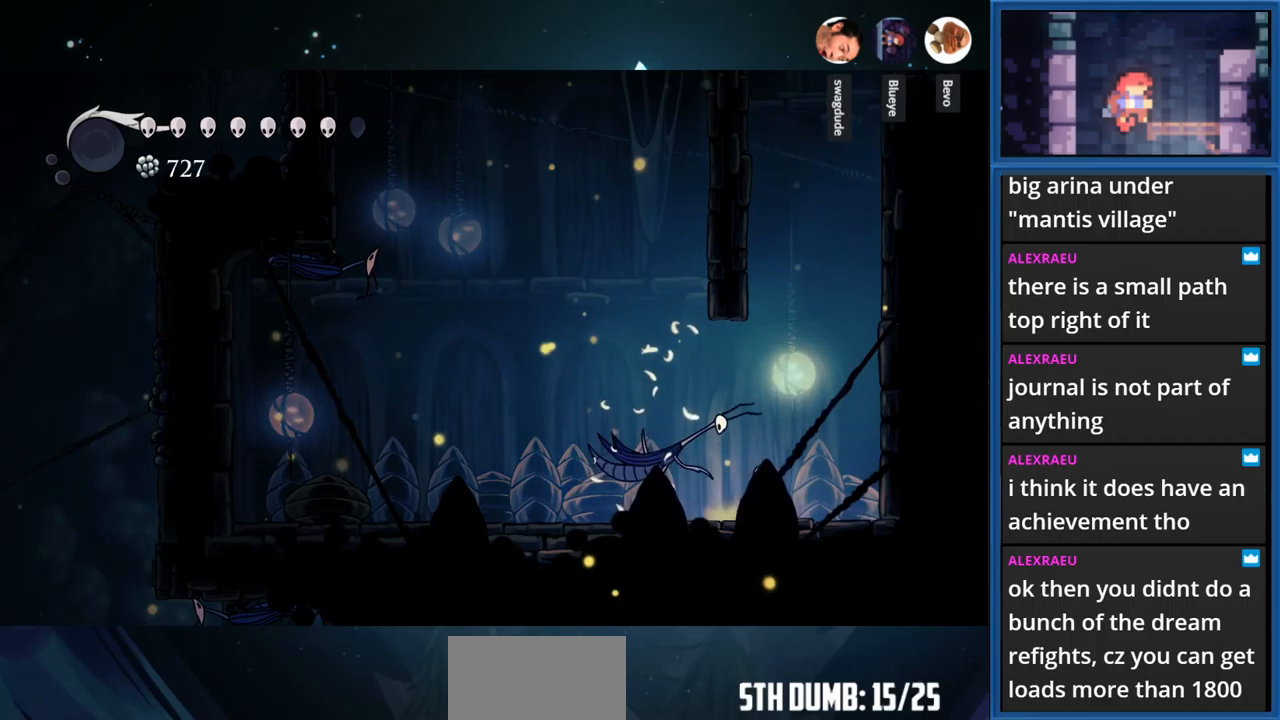
{"buttons": ["CROSS", "DPAD_RIGHT"], "right_stick": "center", "events": [[83, "CROSS", "down"]]}
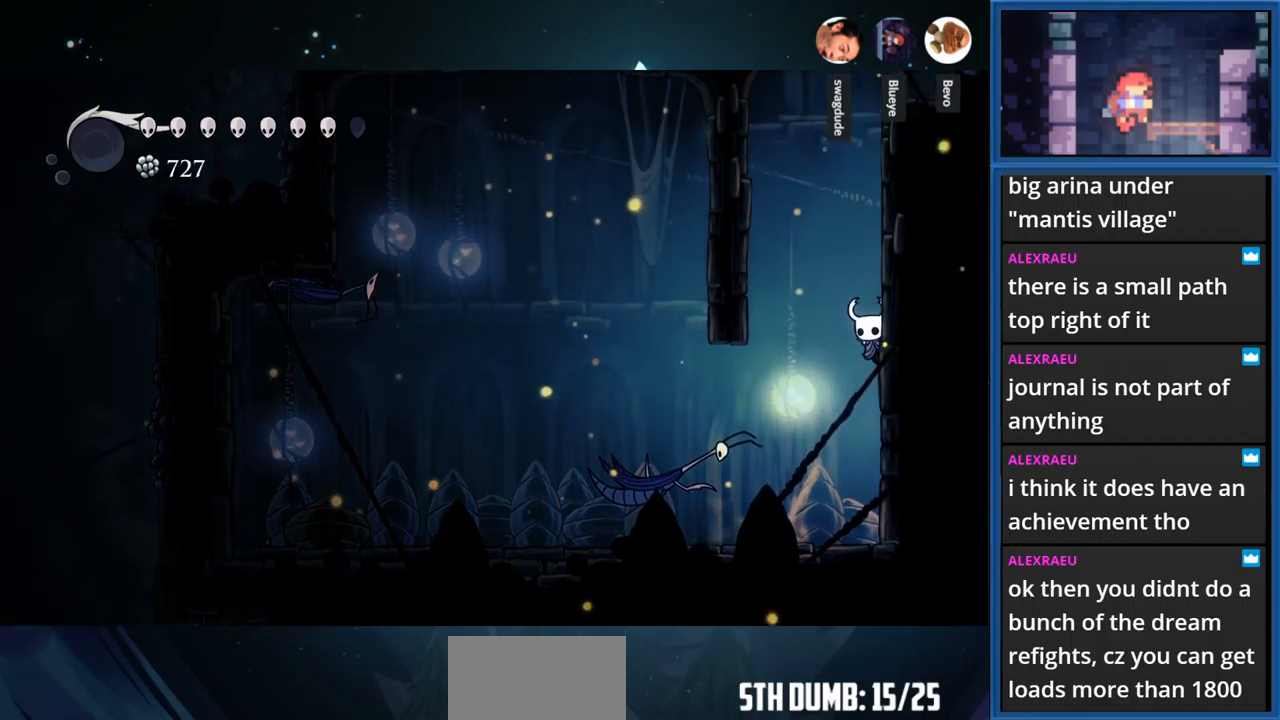
{"buttons": ["CROSS", "DPAD_RIGHT"], "right_stick": "center", "events": [[17, "CROSS", "up"], [100, "CROSS", "down"], [417, "CROSS", "up"], [500, "CROSS", "down"]]}
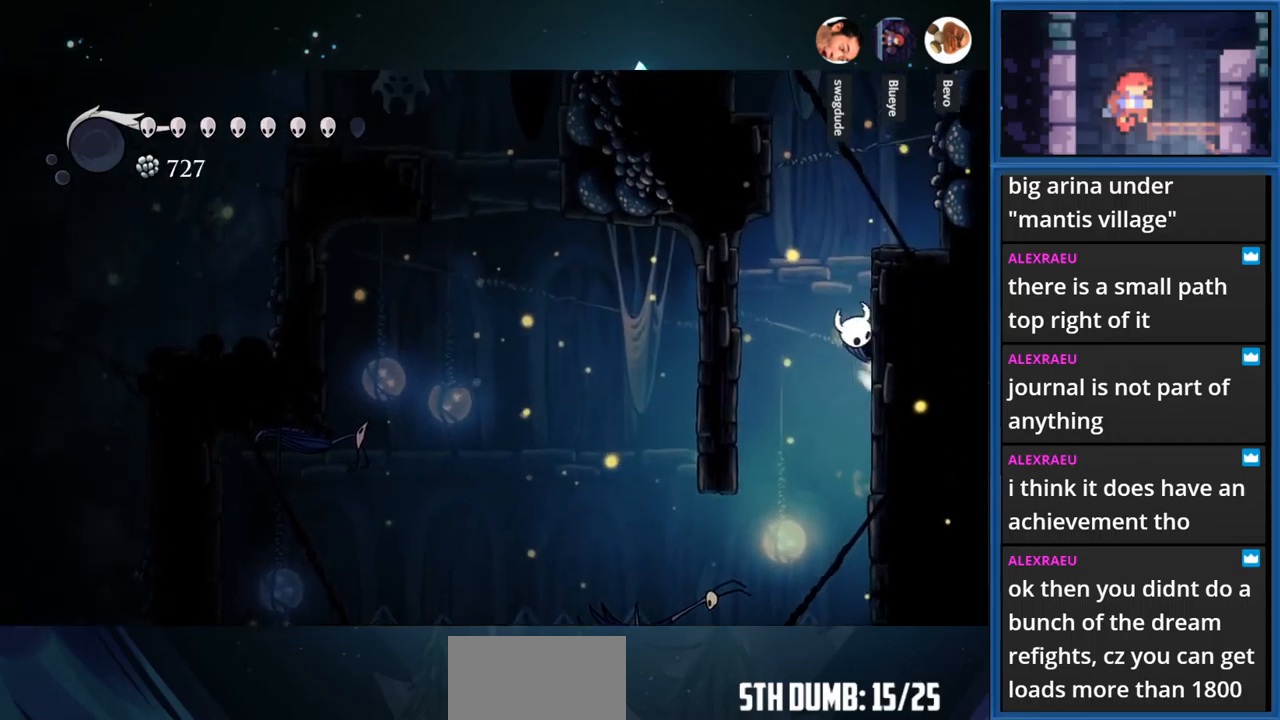
{"buttons": ["CROSS", "DPAD_RIGHT"], "right_stick": "center", "events": [[217, "CROSS", "up"], [383, "CROSS", "down"]]}
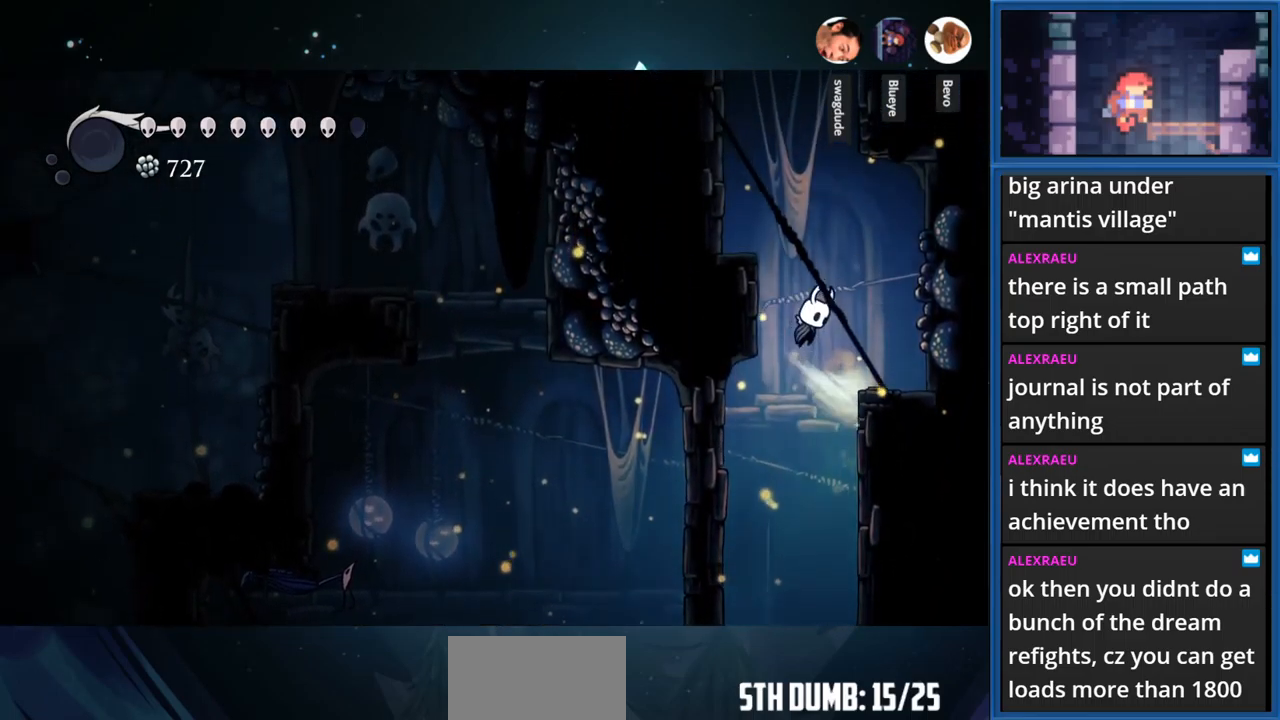
{"buttons": [], "right_stick": "center", "events": [[133, "CROSS", "up"], [283, "DPAD_RIGHT", "up"]]}
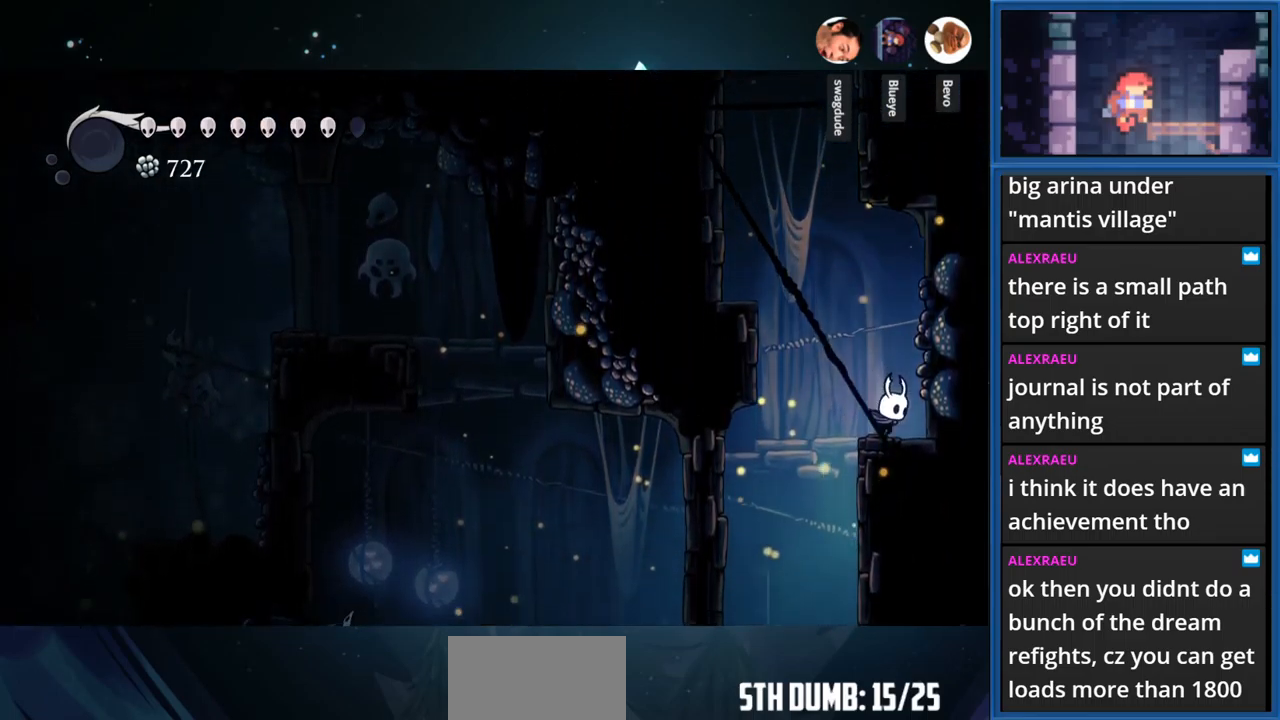
{"buttons": [], "right_stick": "center", "events": []}
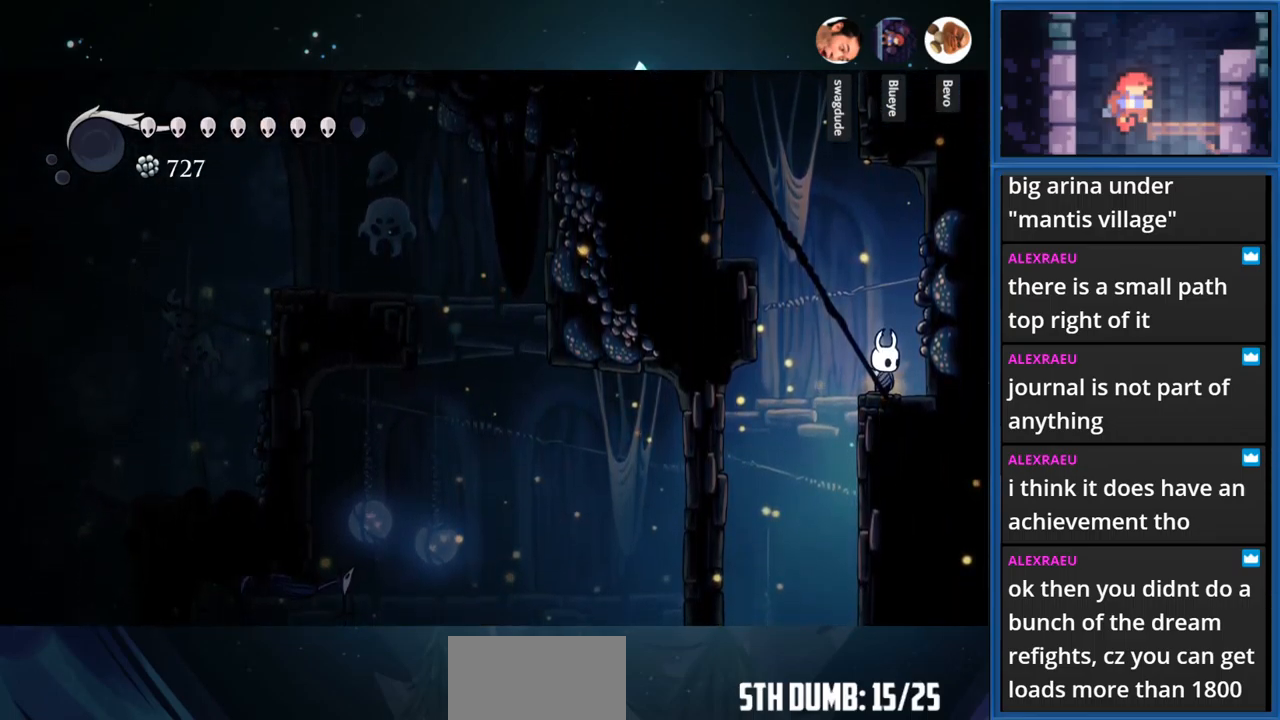
{"buttons": [], "right_stick": "center", "events": []}
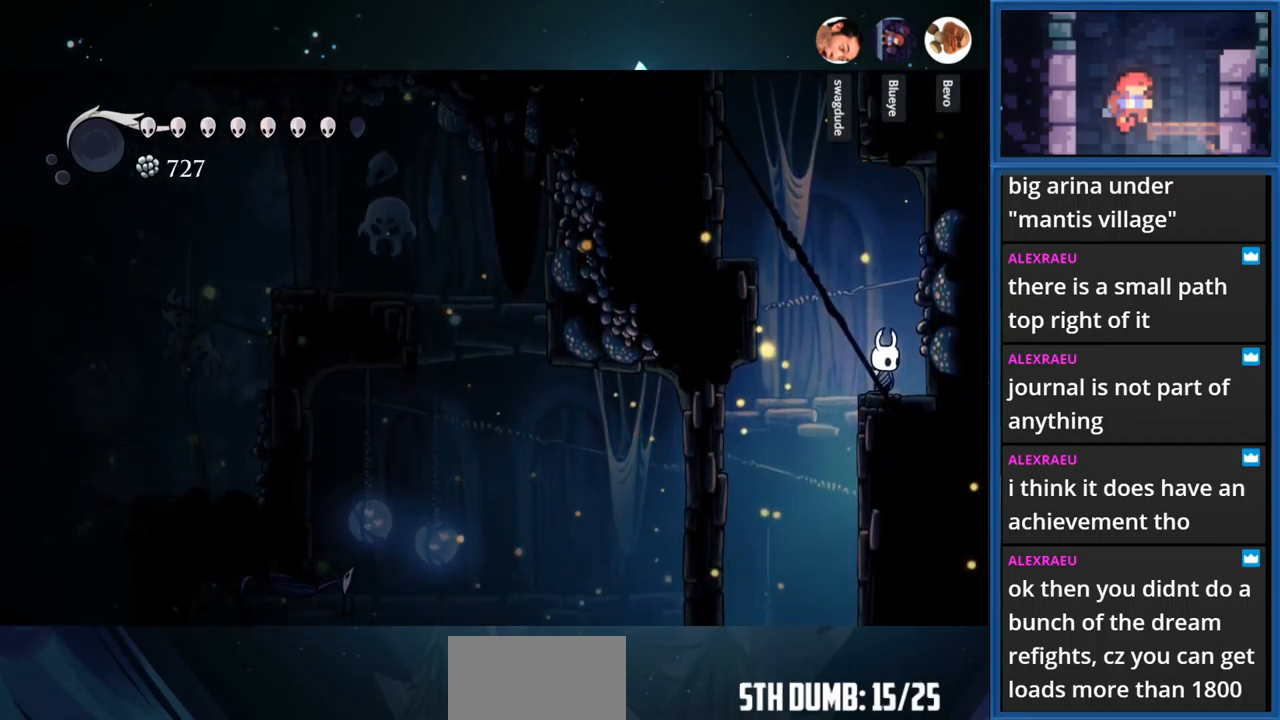
{"buttons": [], "right_stick": "center", "events": []}
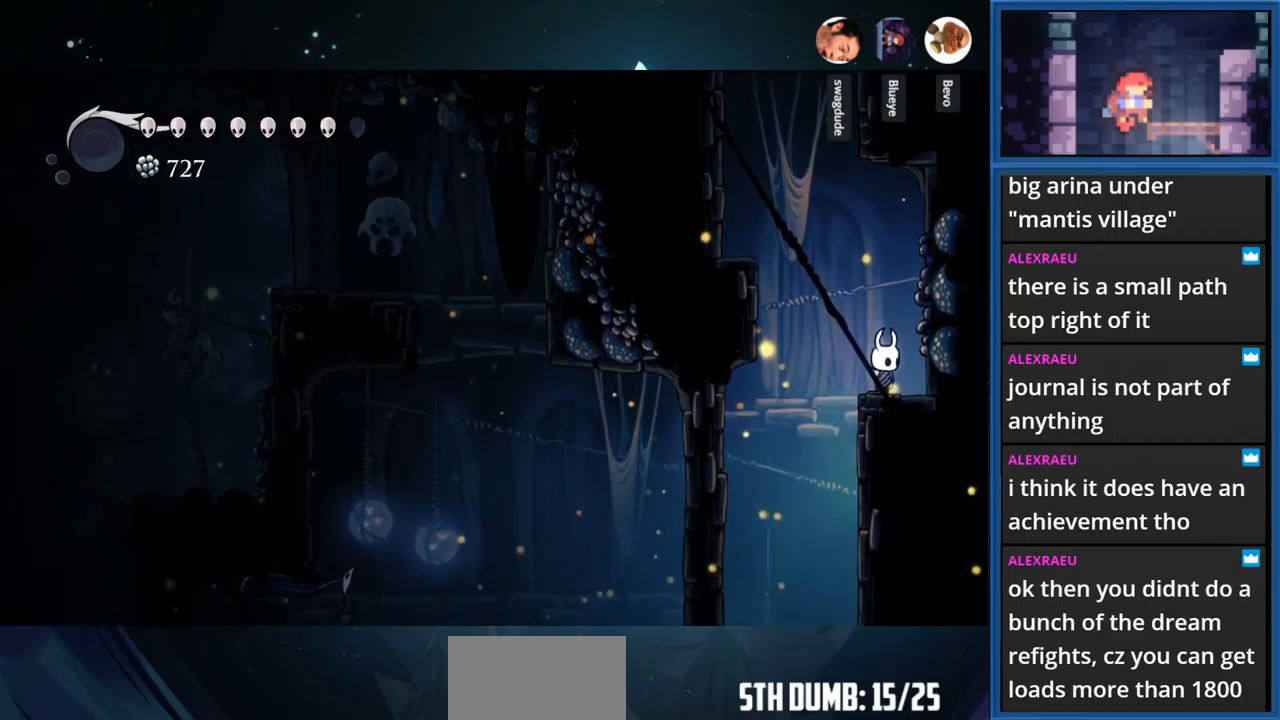
{"buttons": ["CROSS", "DPAD_LEFT"], "right_stick": "center", "events": [[283, "CROSS", "down"], [333, "DPAD_LEFT", "down"]]}
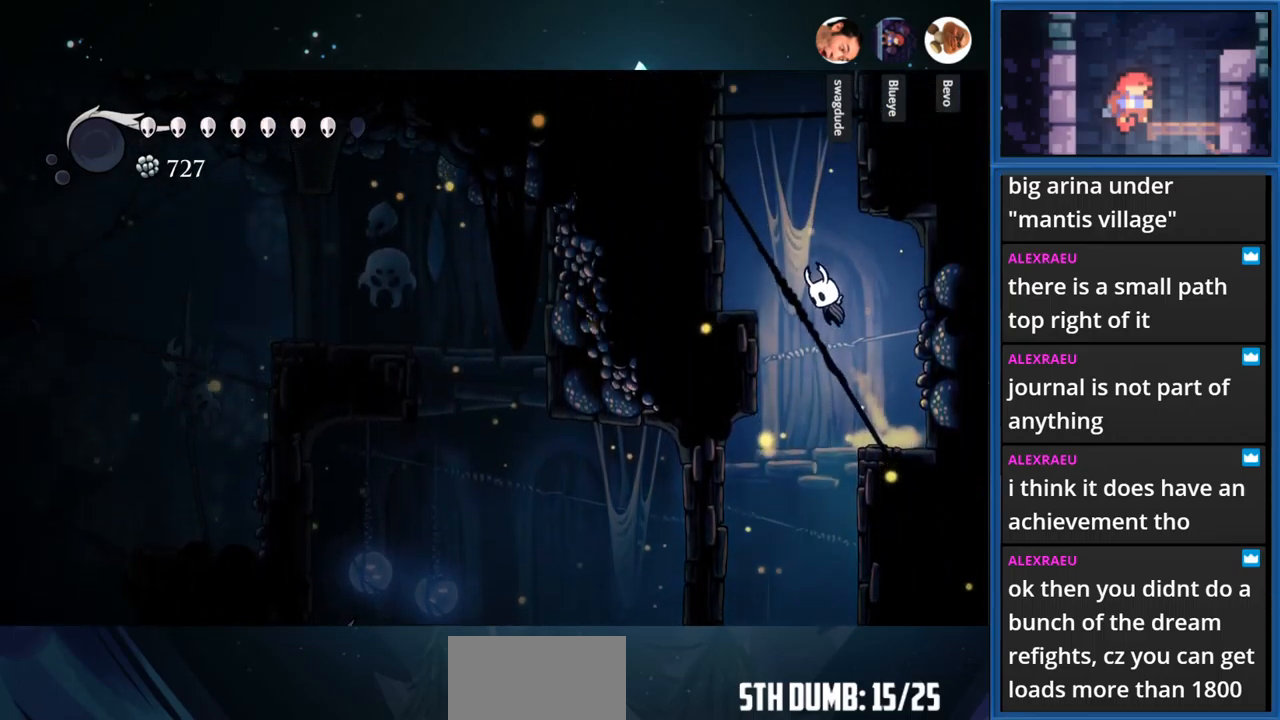
{"buttons": ["CROSS", "DPAD_LEFT"], "right_stick": "center", "events": [[267, "CROSS", "up"], [417, "CROSS", "down"]]}
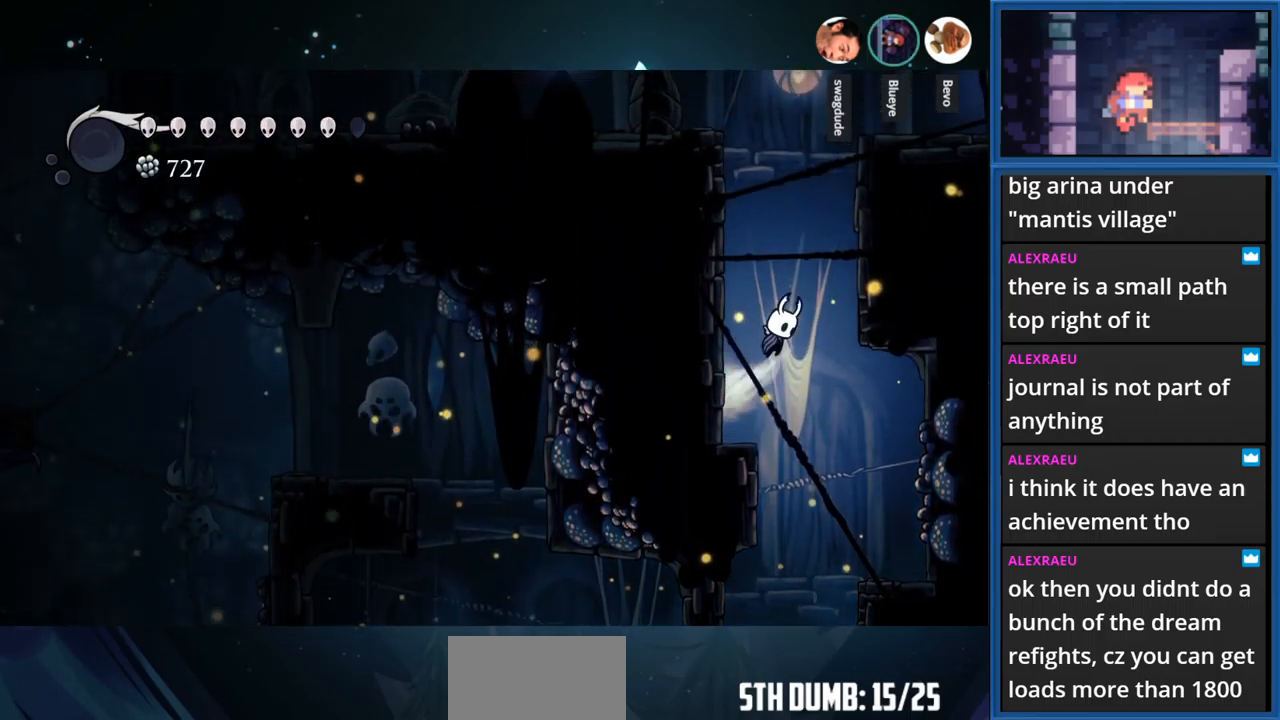
{"buttons": ["CROSS", "DPAD_LEFT"], "right_stick": "center", "events": [[217, "CROSS", "up"], [317, "CROSS", "down"]]}
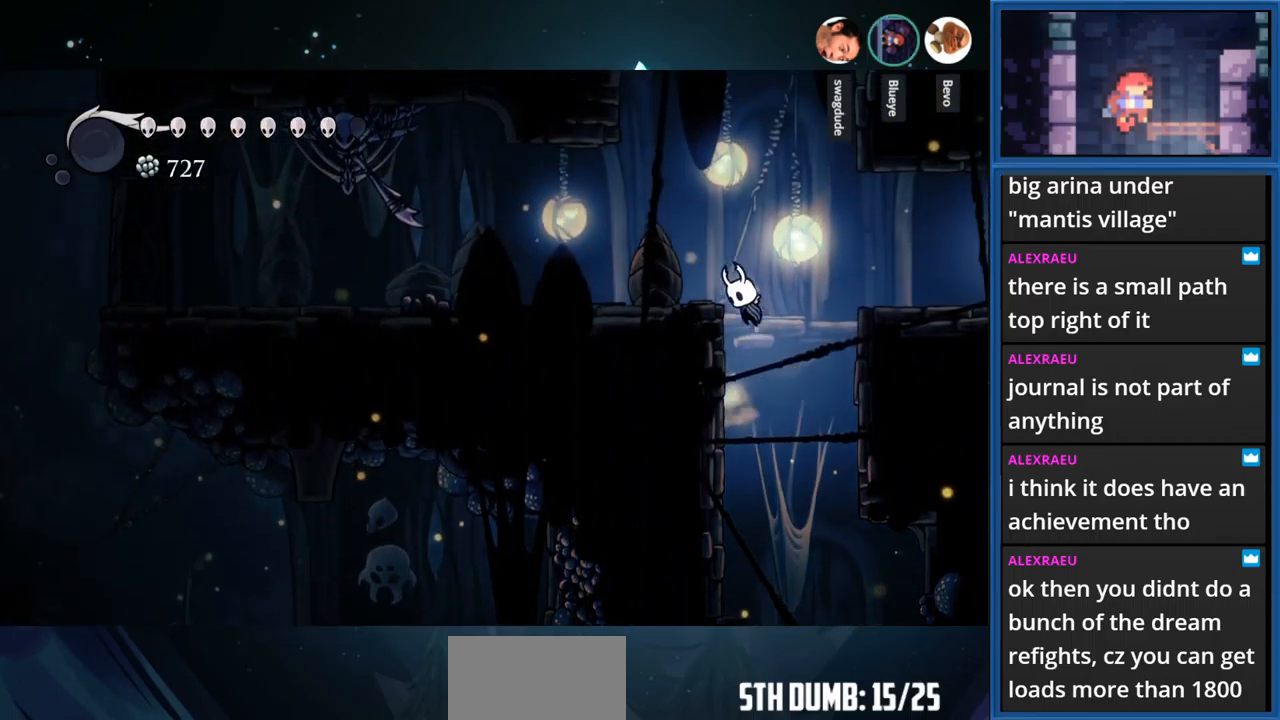
{"buttons": ["DPAD_LEFT"], "right_stick": "center", "events": [[116, "CROSS", "up"], [133, "R1", "down"], [316, "R1", "up"]]}
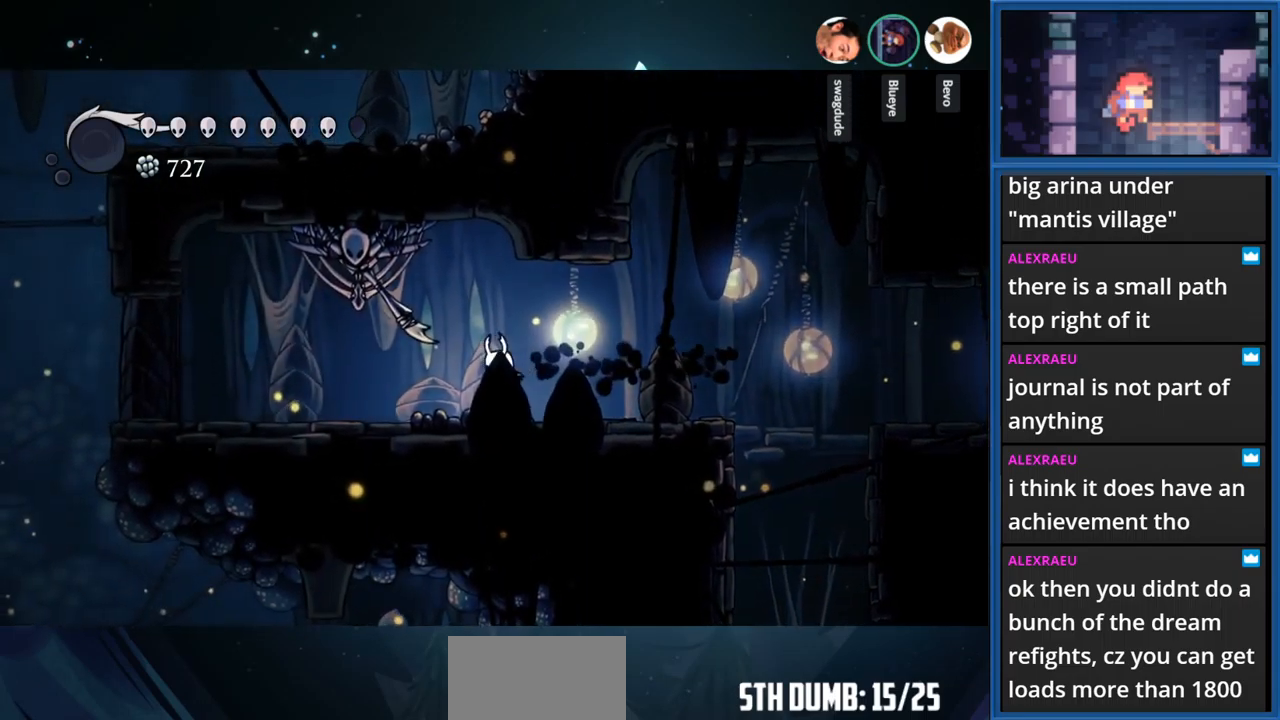
{"buttons": [], "right_stick": "center", "events": [[117, "CROSS", "down"], [184, "SQUARE", "down"], [200, "CROSS", "up"], [334, "SQUARE", "up"], [400, "DPAD_LEFT", "up"]]}
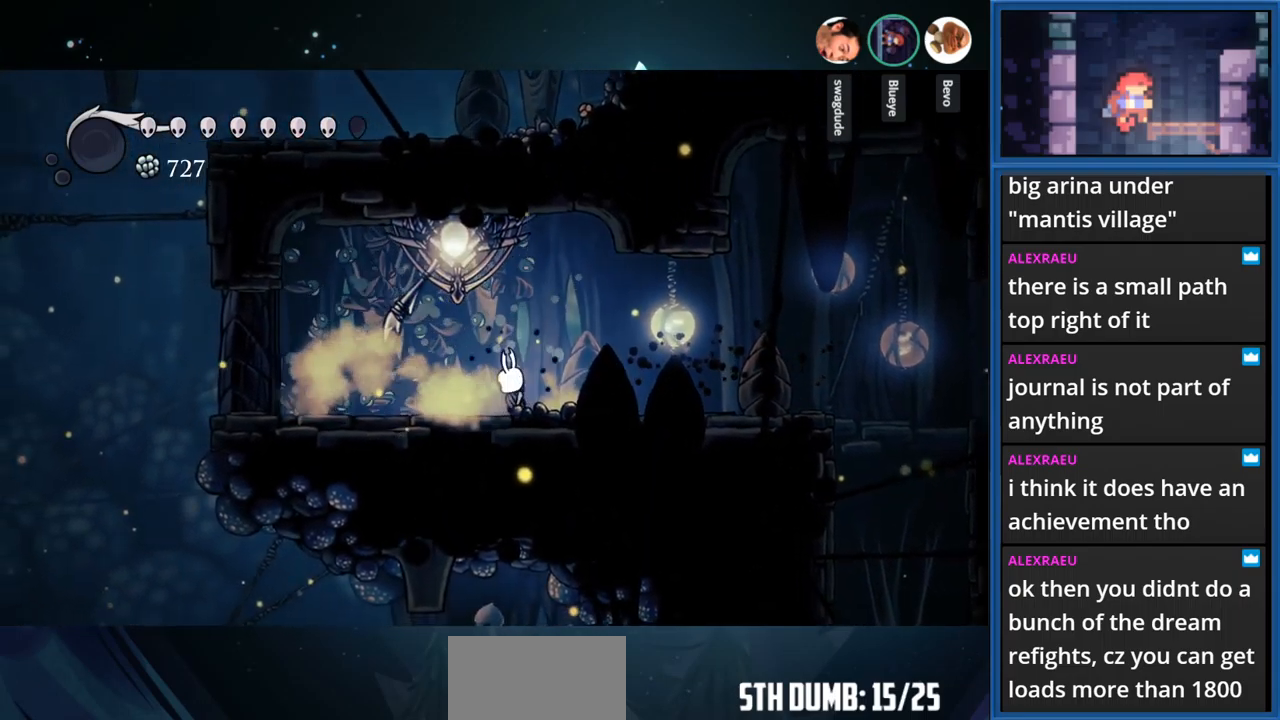
{"buttons": ["DPAD_RIGHT"], "right_stick": "center", "events": [[150, "DPAD_RIGHT", "down"], [200, "R1", "down"], [400, "R1", "up"]]}
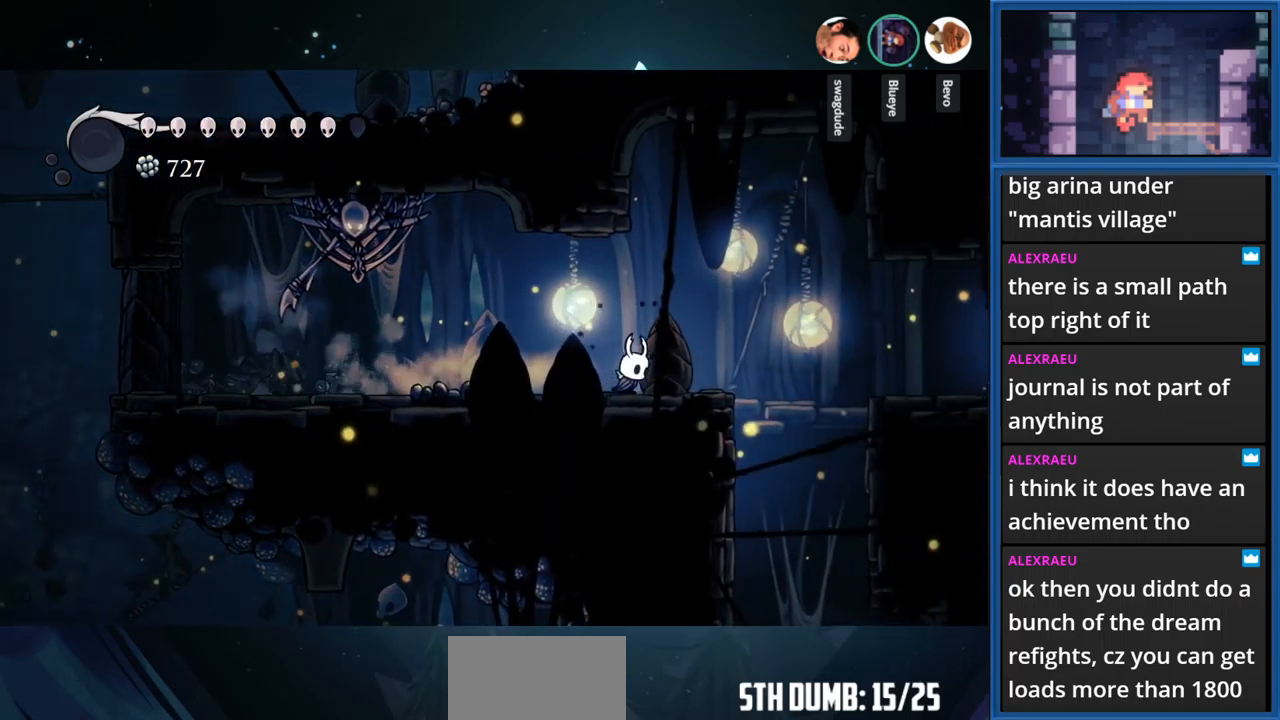
{"buttons": ["DPAD_RIGHT"], "right_stick": "center", "events": [[150, "CROSS", "down"], [300, "R1", "down"], [334, "CROSS", "up"], [484, "R1", "up"]]}
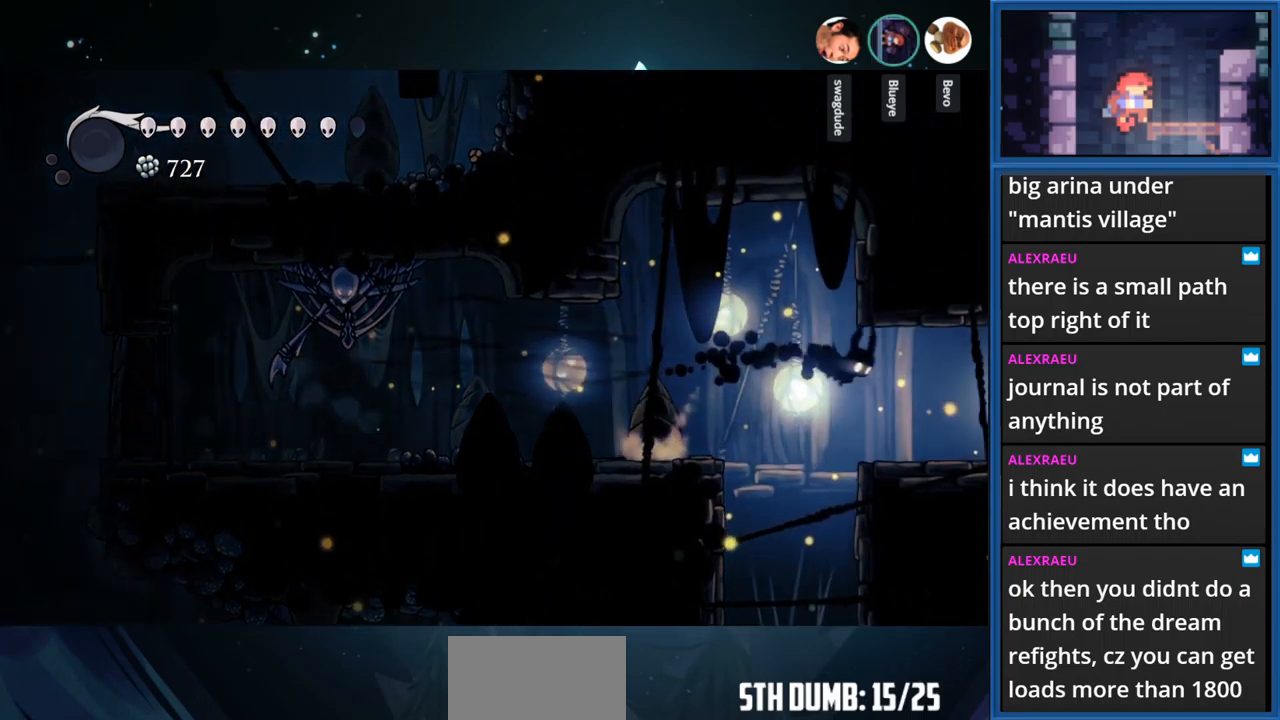
{"buttons": [], "right_stick": "center", "events": [[134, "DPAD_RIGHT", "up"]]}
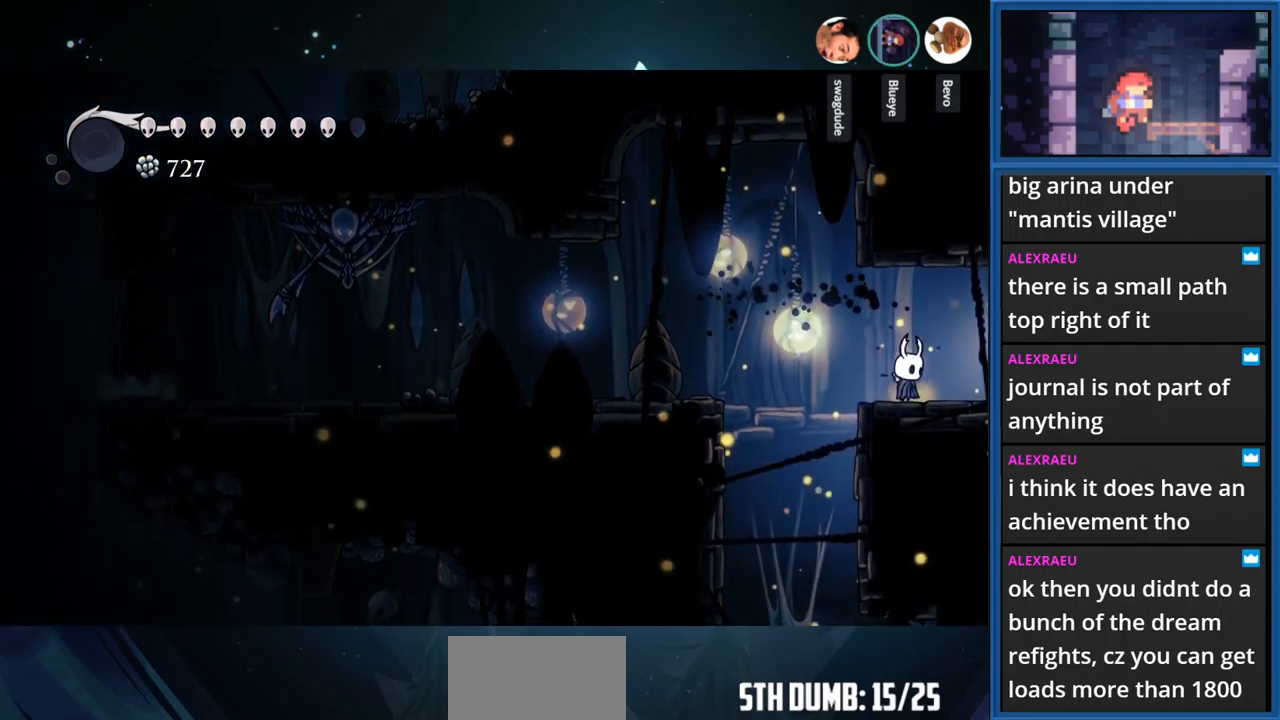
{"buttons": ["DPAD_RIGHT"], "right_stick": "center", "events": [[117, "DPAD_RIGHT", "down"]]}
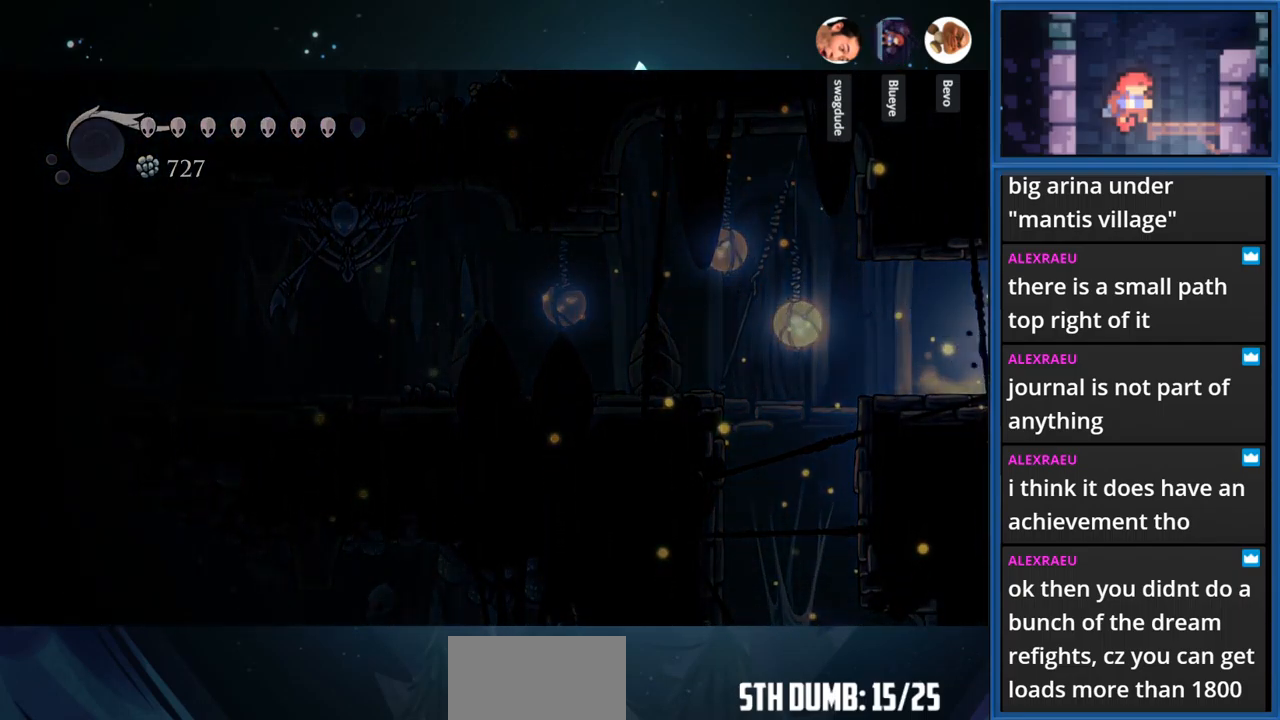
{"buttons": [], "right_stick": "center", "events": [[434, "DPAD_RIGHT", "up"]]}
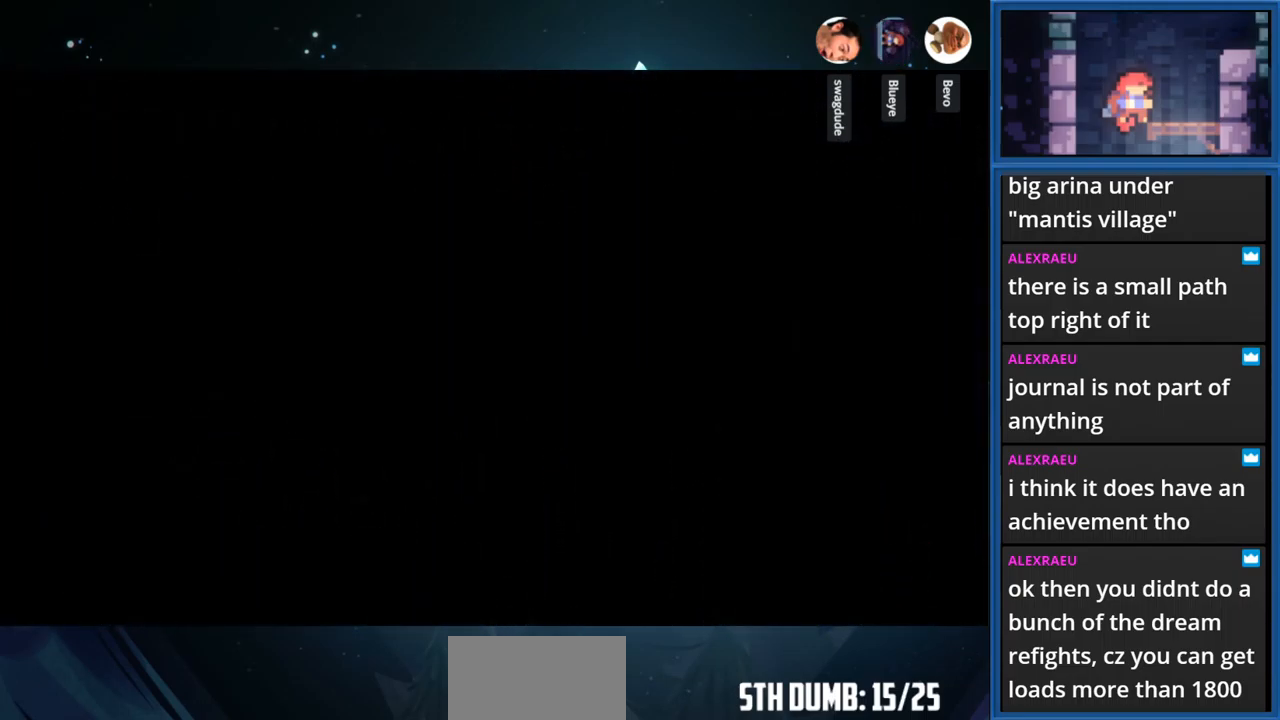
{"buttons": [], "right_stick": "center", "events": []}
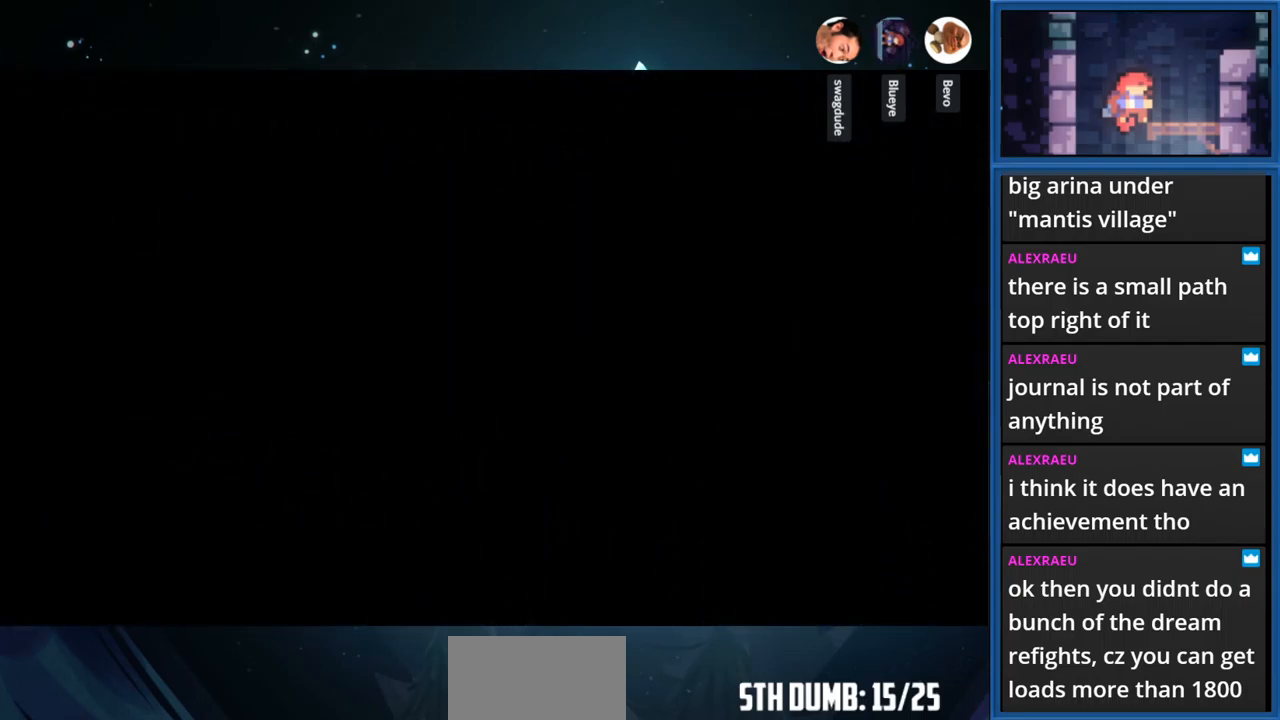
{"buttons": [], "right_stick": "center", "events": []}
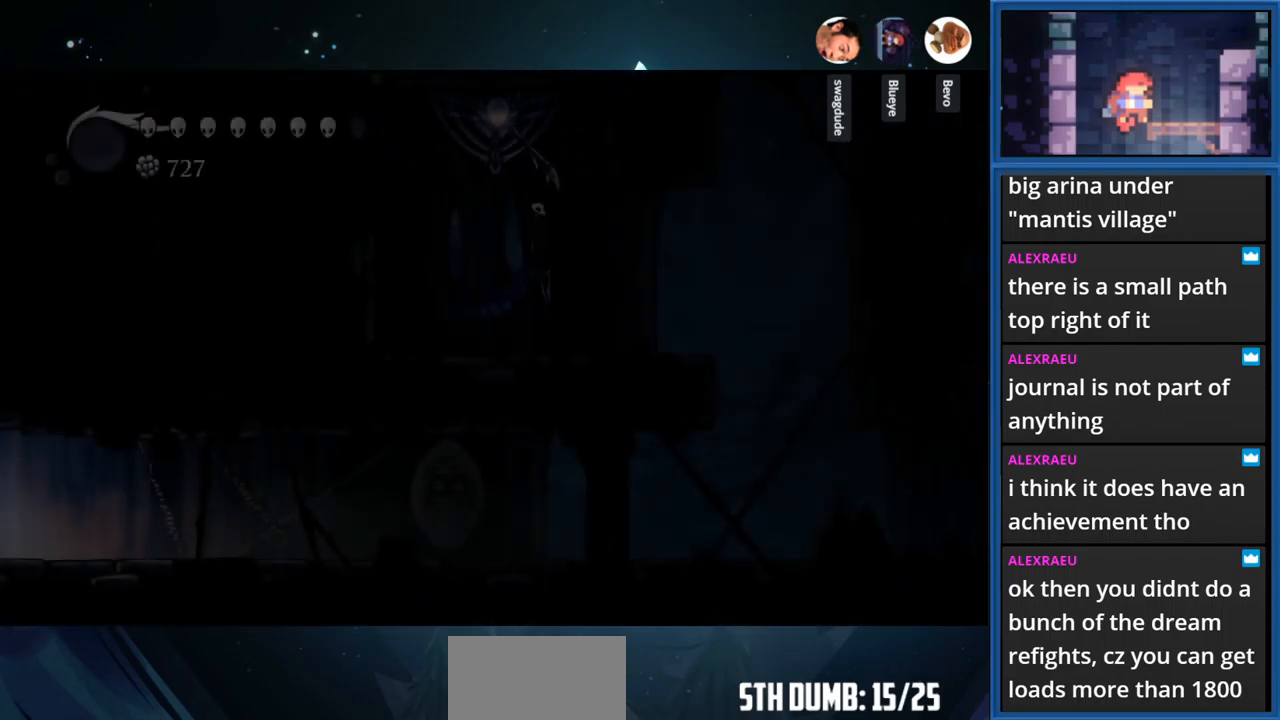
{"buttons": [], "right_stick": "center", "events": []}
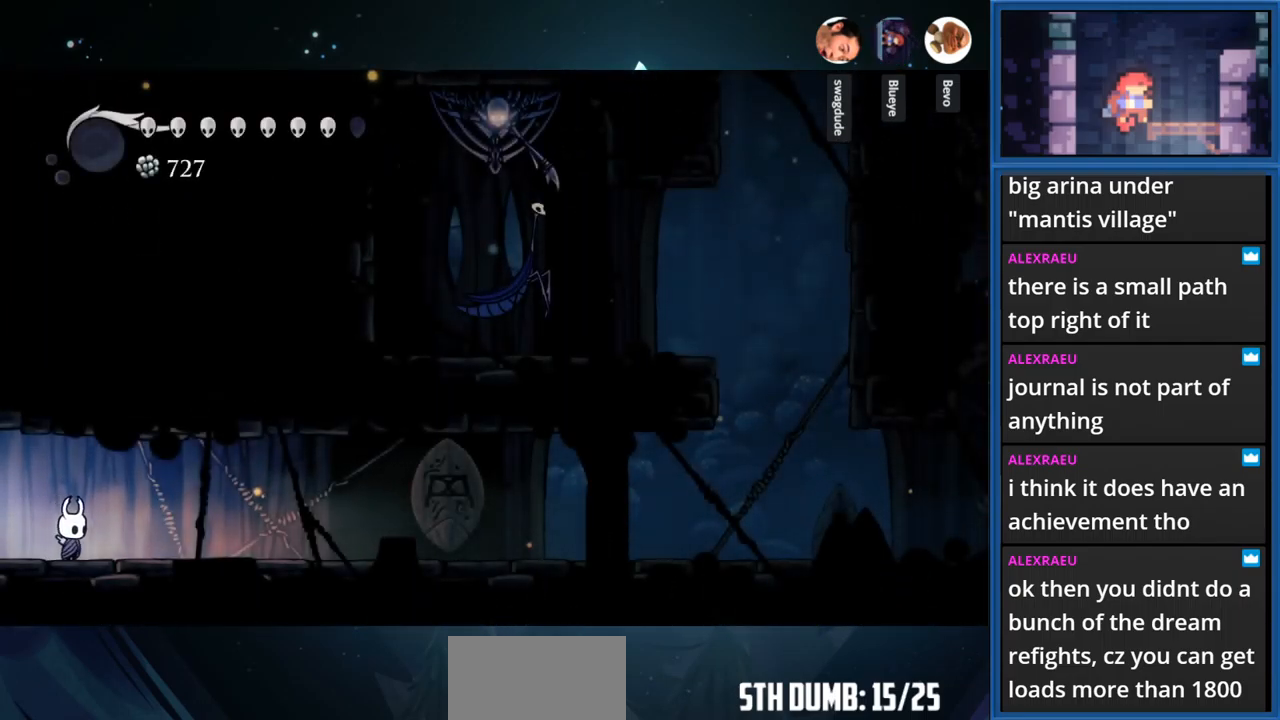
{"buttons": ["DPAD_RIGHT"], "right_stick": "center", "events": [[67, "DPAD_RIGHT", "down"], [251, "R1", "down"], [417, "R1", "up"]]}